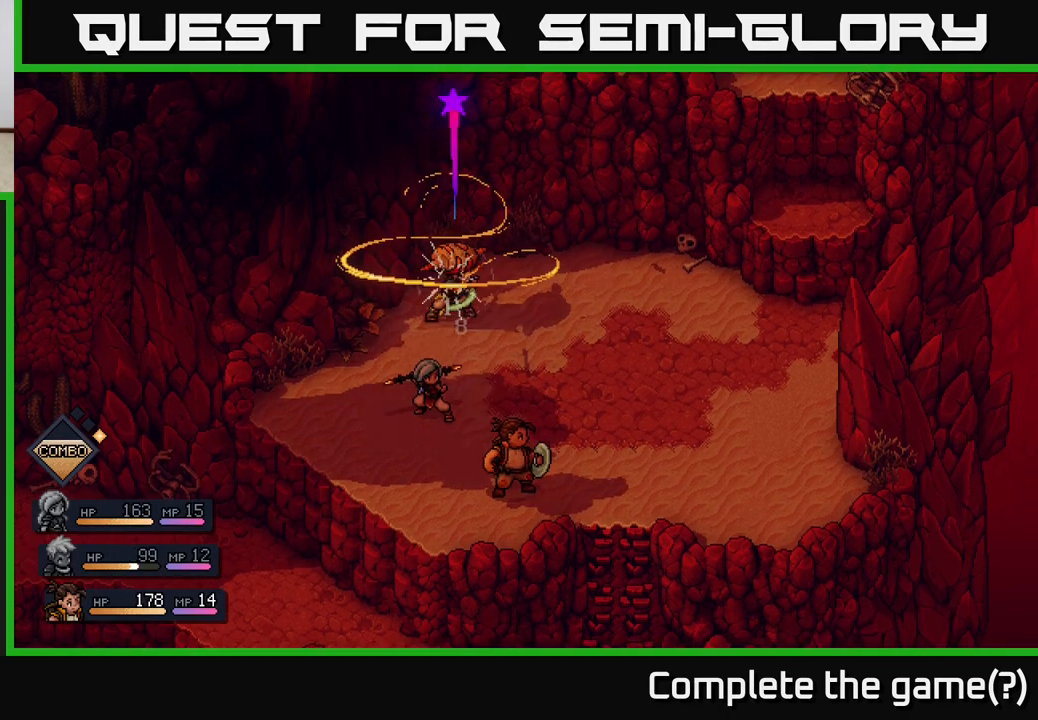
Gameplay with a controller (Xbox layout); each line is a JSON object with the inputs held at the frame after it. "events" lists button and stick changes between this image and that frame as [ms after this image, input, new state], when the widget could be followed in between.
{"buttons": [], "left_stick": "center", "right_stick": "center", "events": [[100, "A", "up"]]}
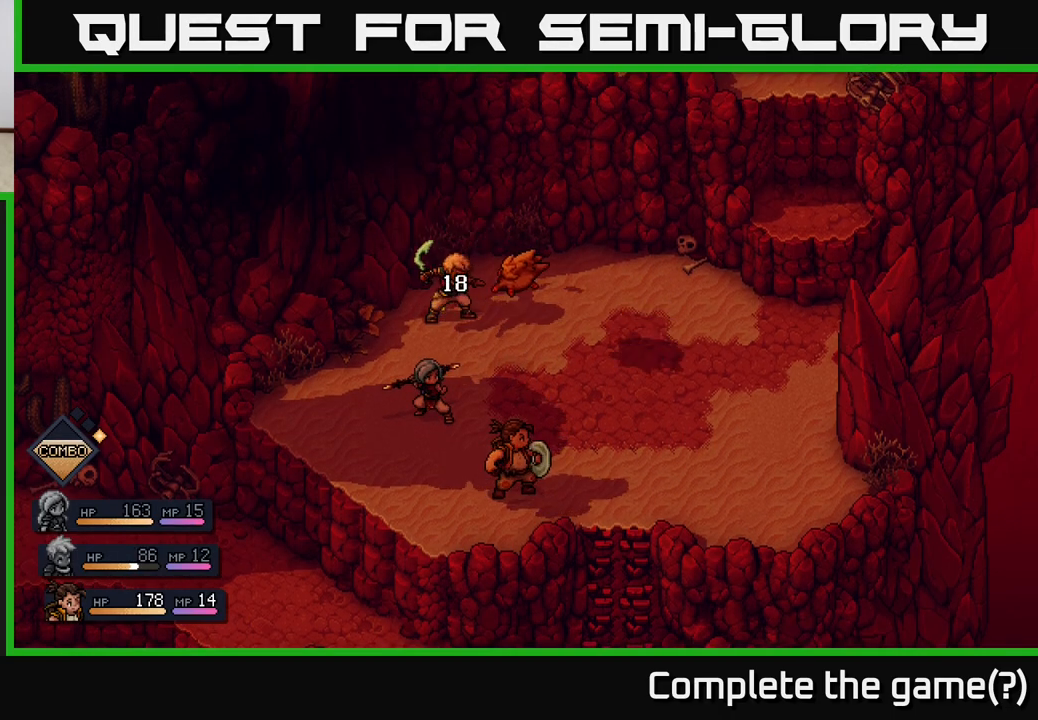
{"buttons": [], "left_stick": "center", "right_stick": "center", "events": []}
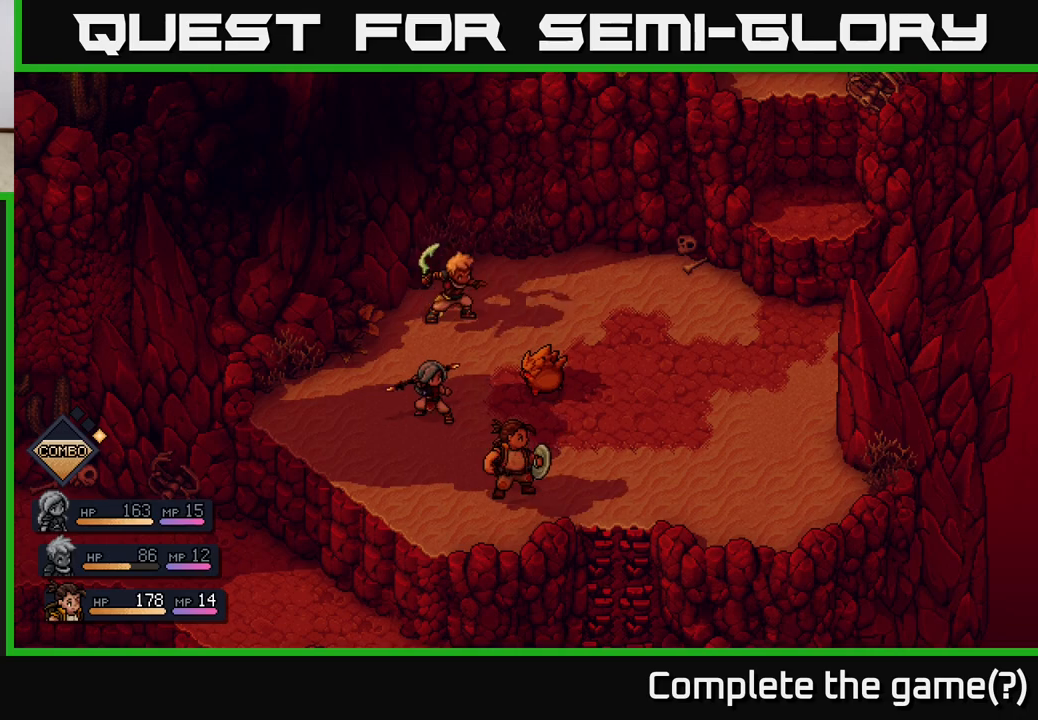
{"buttons": [], "left_stick": "center", "right_stick": "center", "events": []}
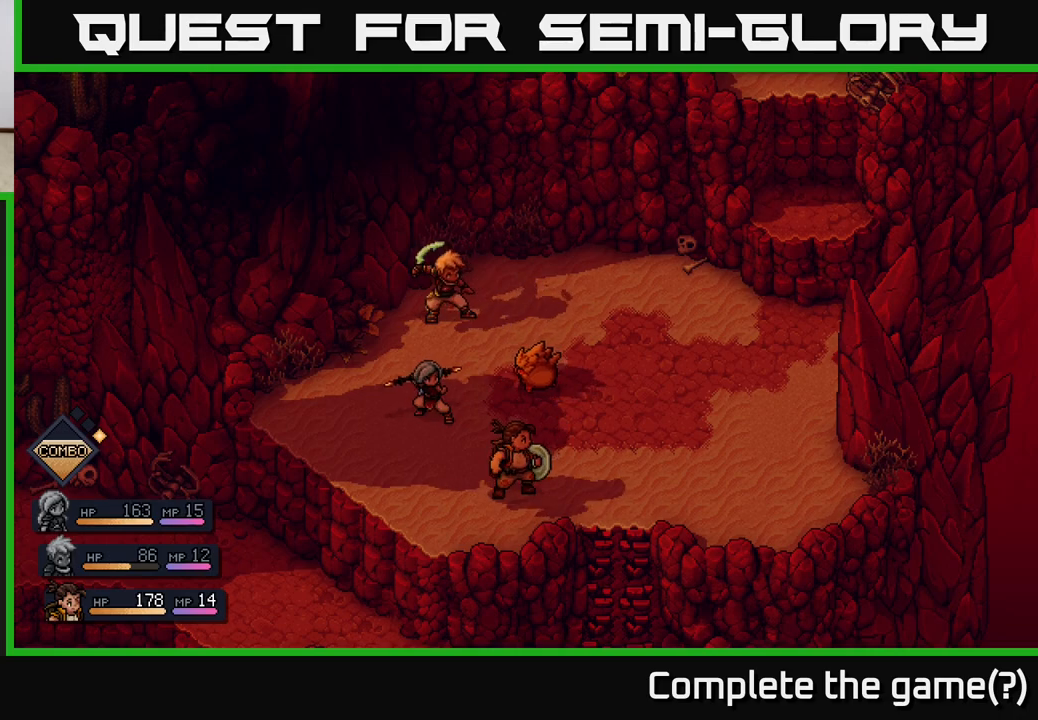
{"buttons": [], "left_stick": "center", "right_stick": "center", "events": []}
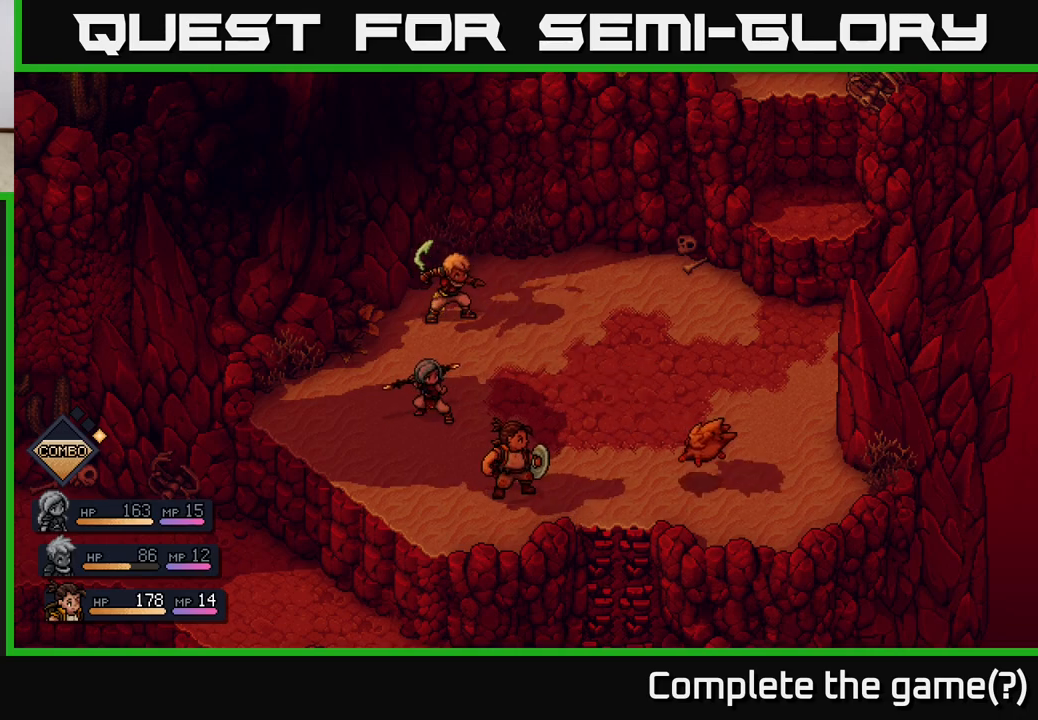
{"buttons": ["A"], "left_stick": "center", "right_stick": "center", "events": [[67, "A", "down"], [167, "A", "up"], [267, "A", "down"], [350, "A", "up"], [433, "A", "down"]]}
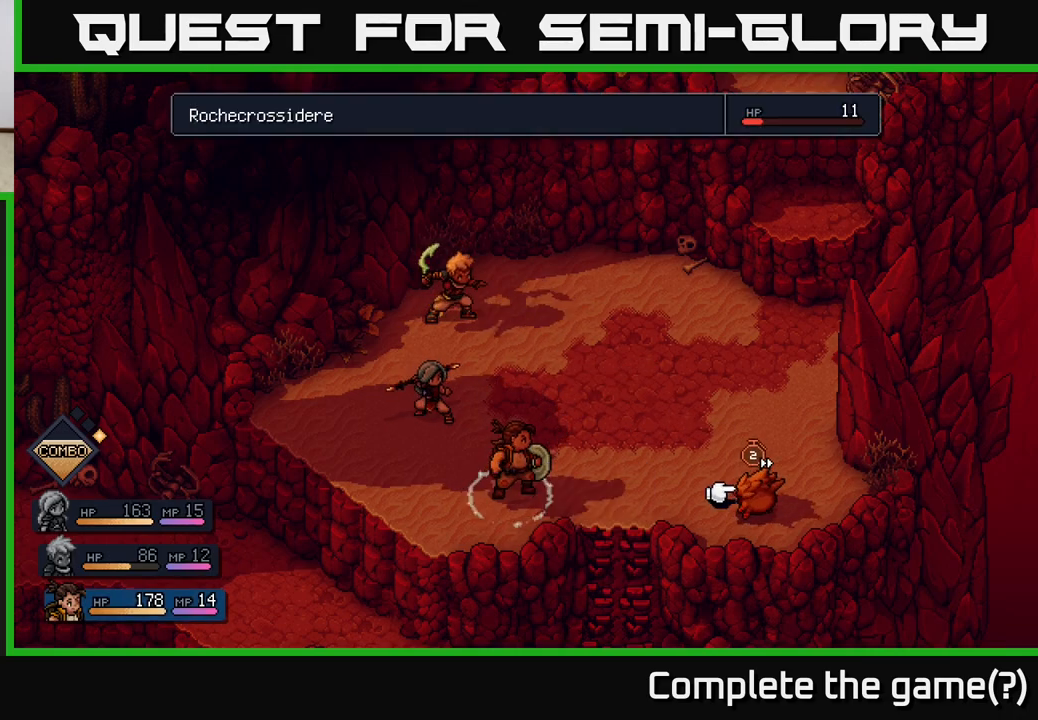
{"buttons": [], "left_stick": "center", "right_stick": "center", "events": [[17, "A", "up"], [100, "A", "down"], [183, "A", "up"]]}
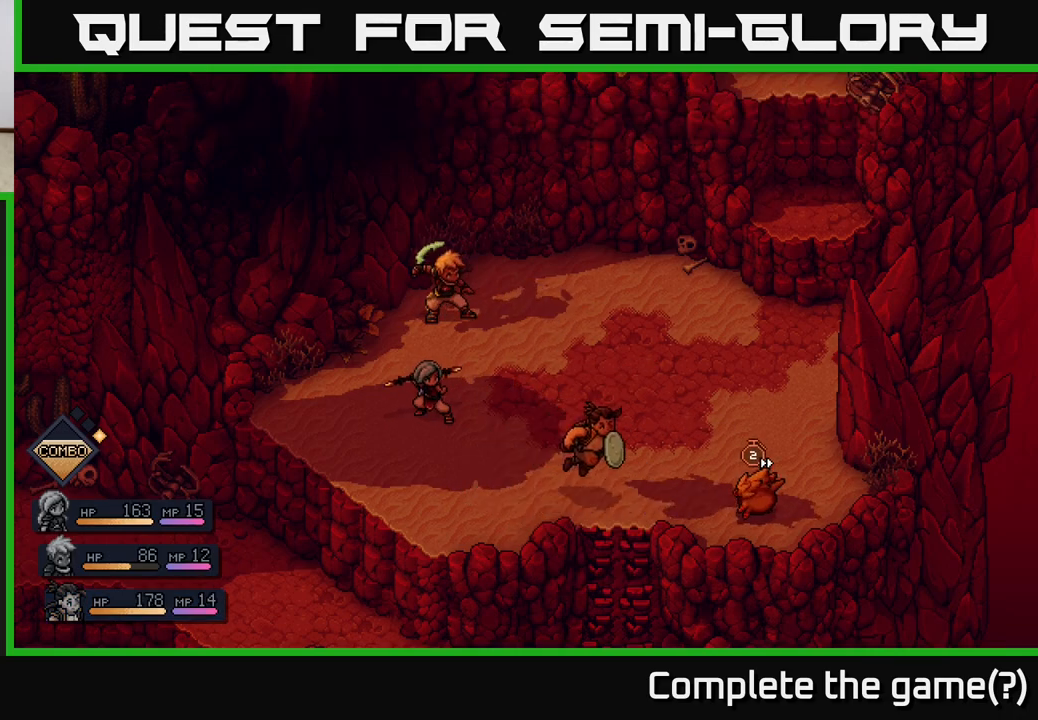
{"buttons": [], "left_stick": "center", "right_stick": "center", "events": []}
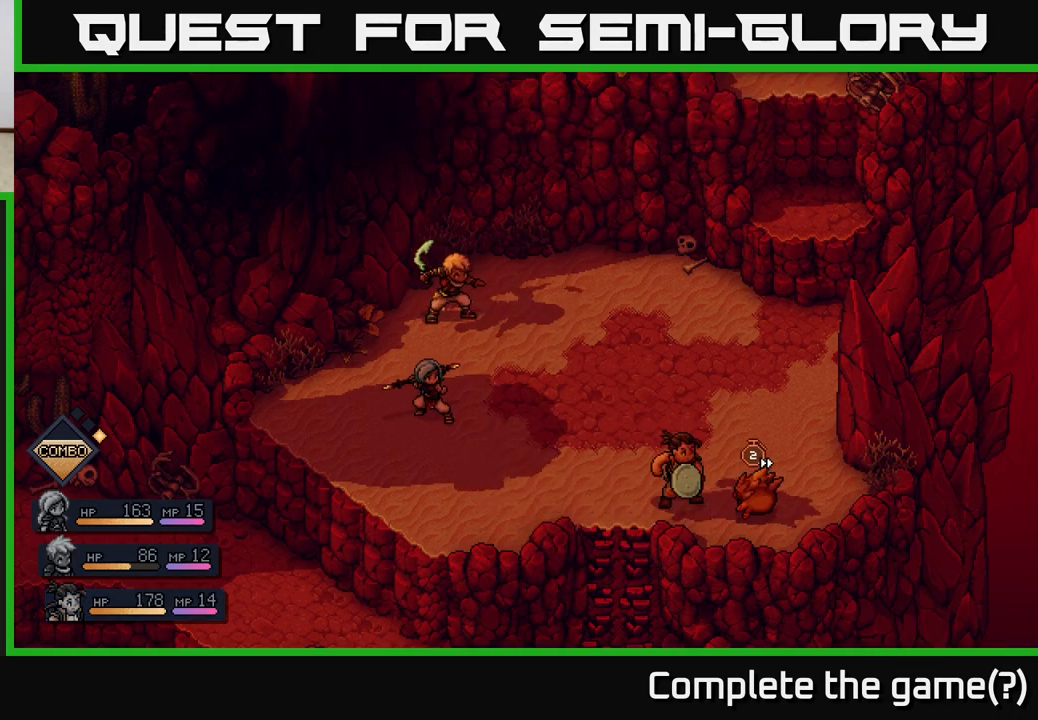
{"buttons": ["A"], "left_stick": "center", "right_stick": "center", "events": [[150, "A", "down"], [267, "A", "up"], [483, "A", "down"]]}
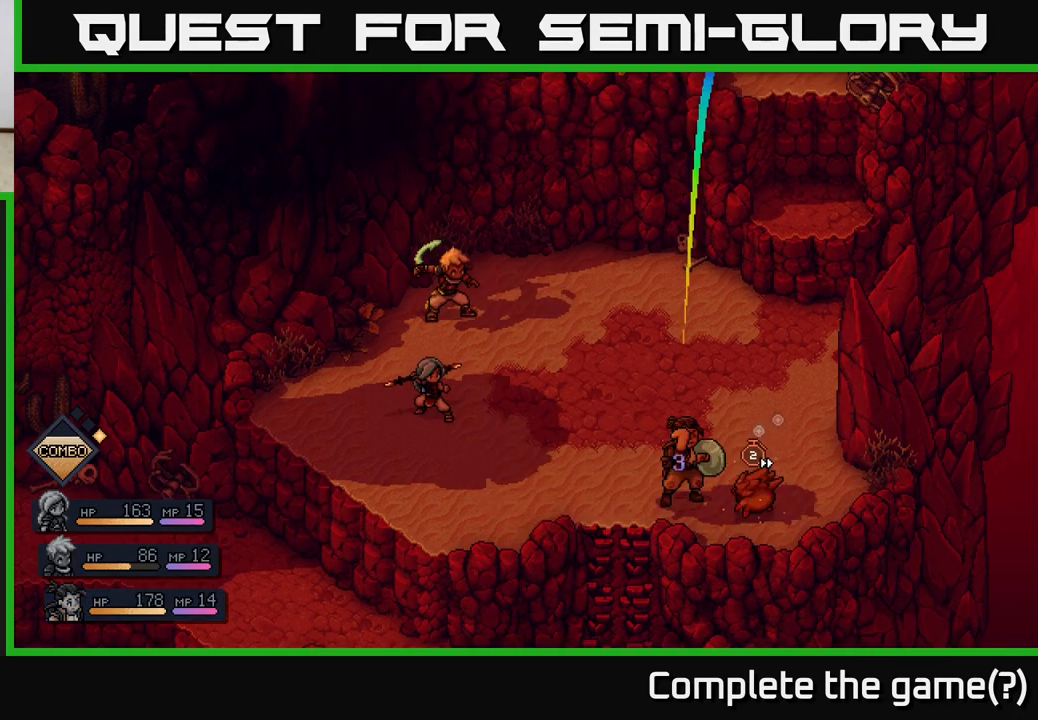
{"buttons": [], "left_stick": "center", "right_stick": "center", "events": [[100, "A", "up"]]}
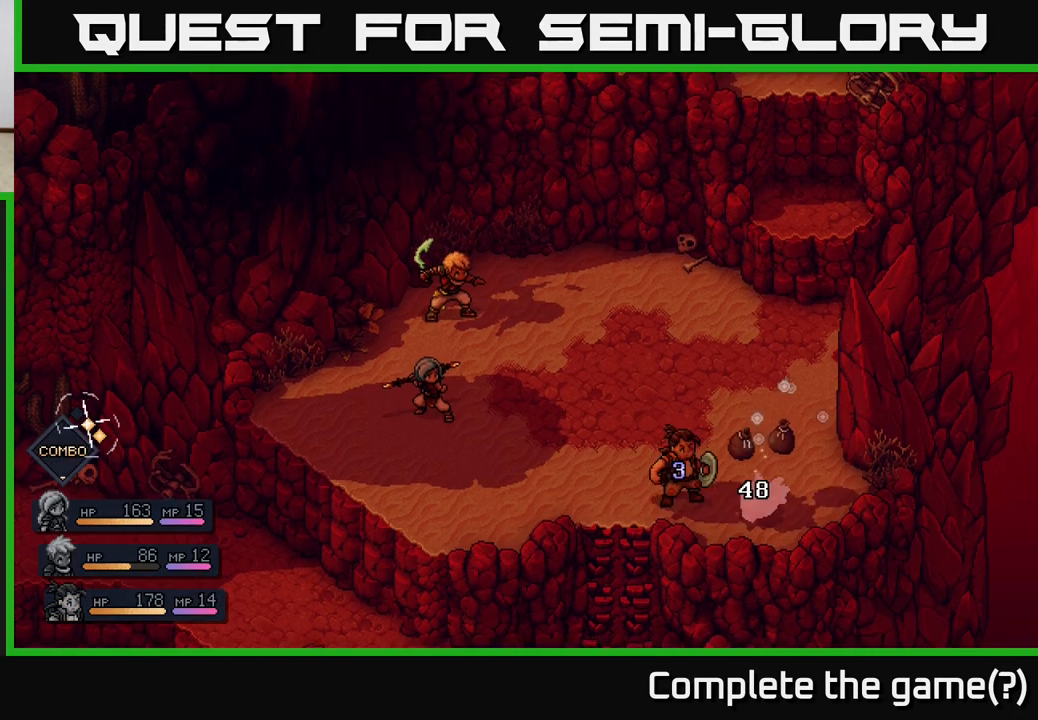
{"buttons": [], "left_stick": "center", "right_stick": "center", "events": []}
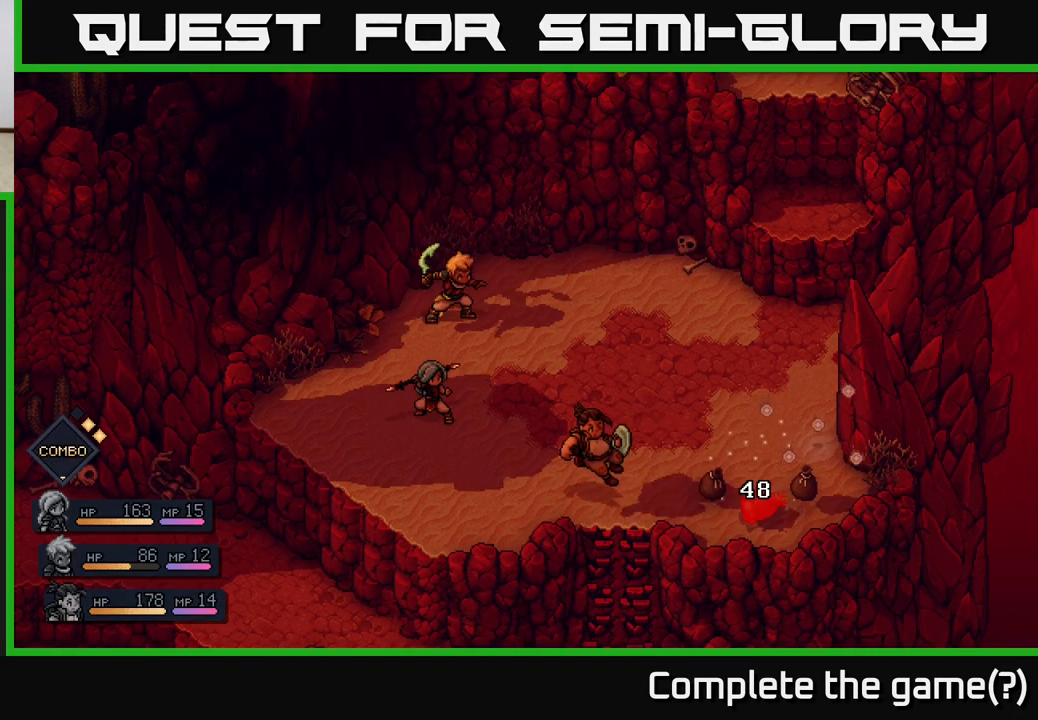
{"buttons": [], "left_stick": "center", "right_stick": "center", "events": []}
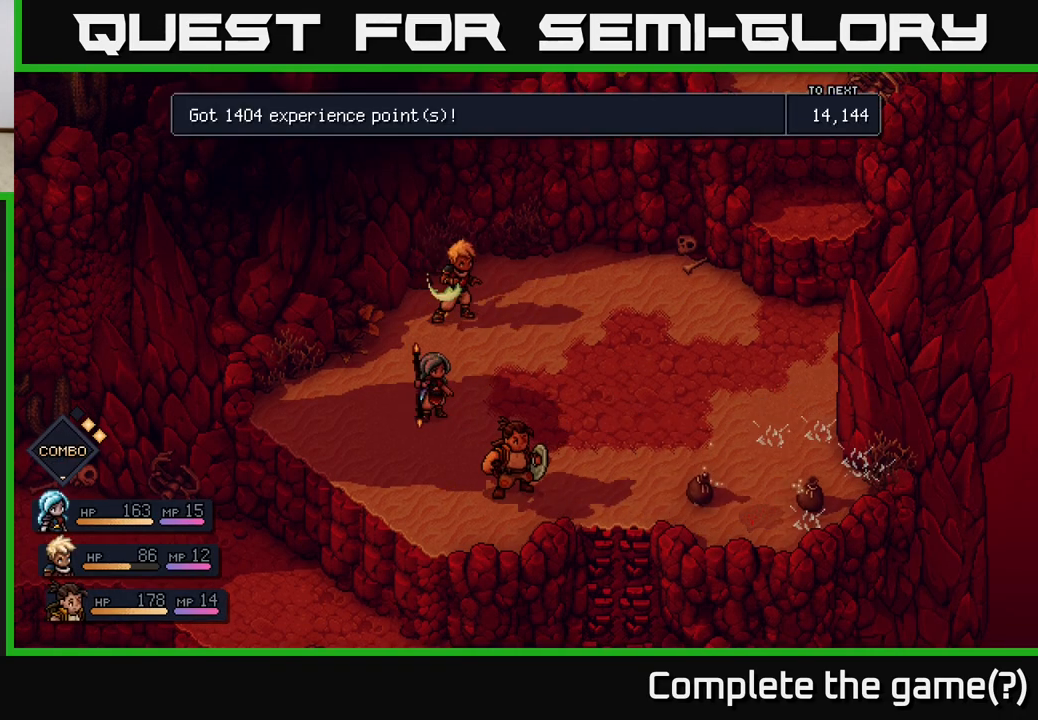
{"buttons": ["A"], "left_stick": "center", "right_stick": "center", "events": [[383, "A", "down"]]}
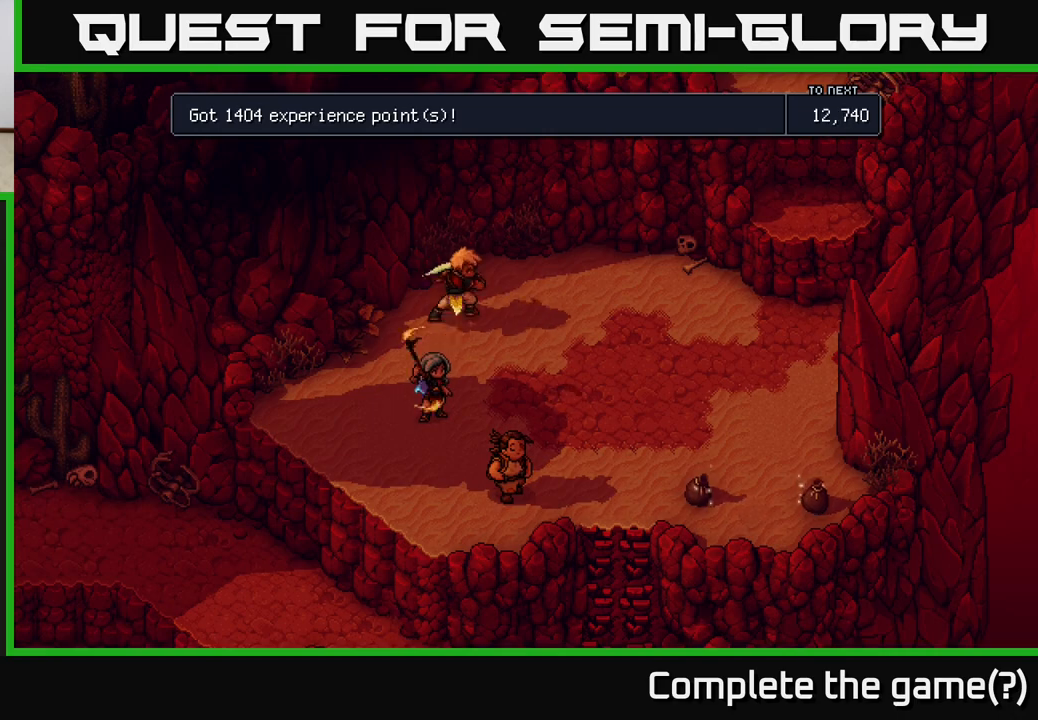
{"buttons": ["A"], "left_stick": "right", "right_stick": "center", "events": [[33, "A", "up"], [417, "left_stick", "right"], [467, "A", "down"]]}
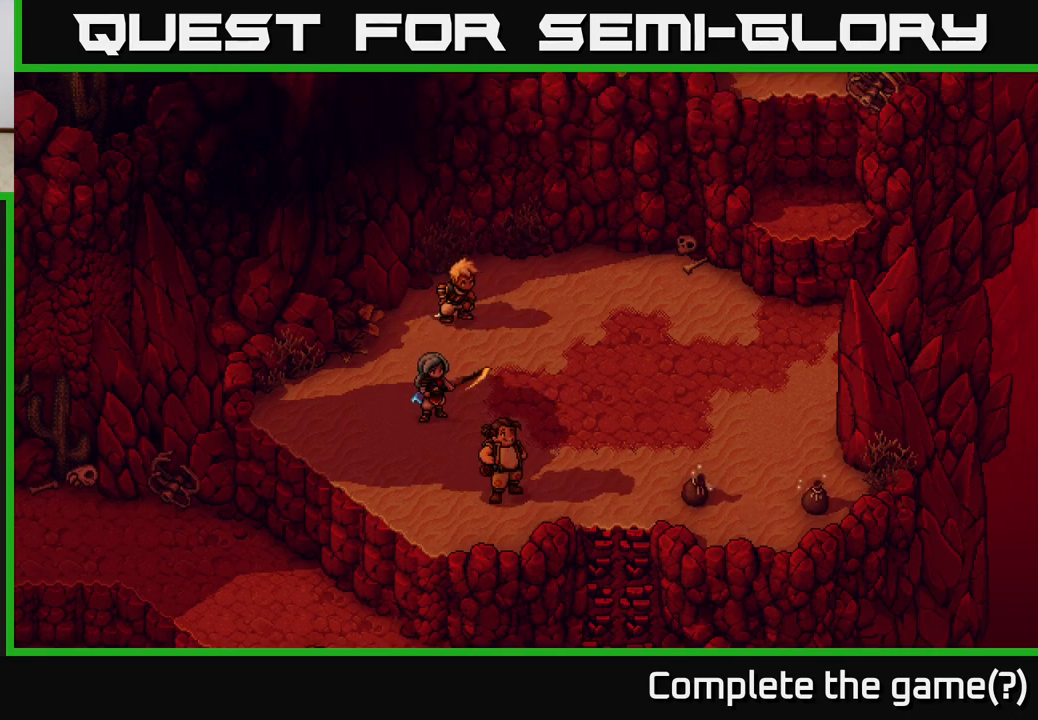
{"buttons": [], "left_stick": "right", "right_stick": "center", "events": [[33, "A", "up"], [117, "left_stick", "center"], [417, "left_stick", "right"]]}
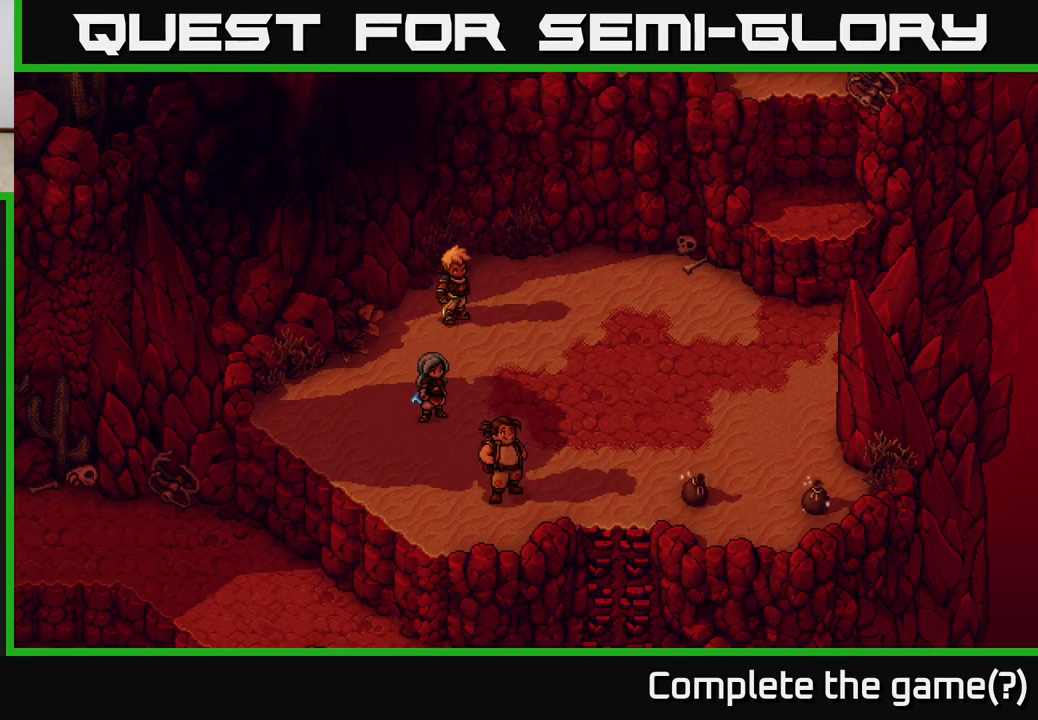
{"buttons": [], "left_stick": "down-right", "right_stick": "center", "events": [[417, "left_stick", "down-right"]]}
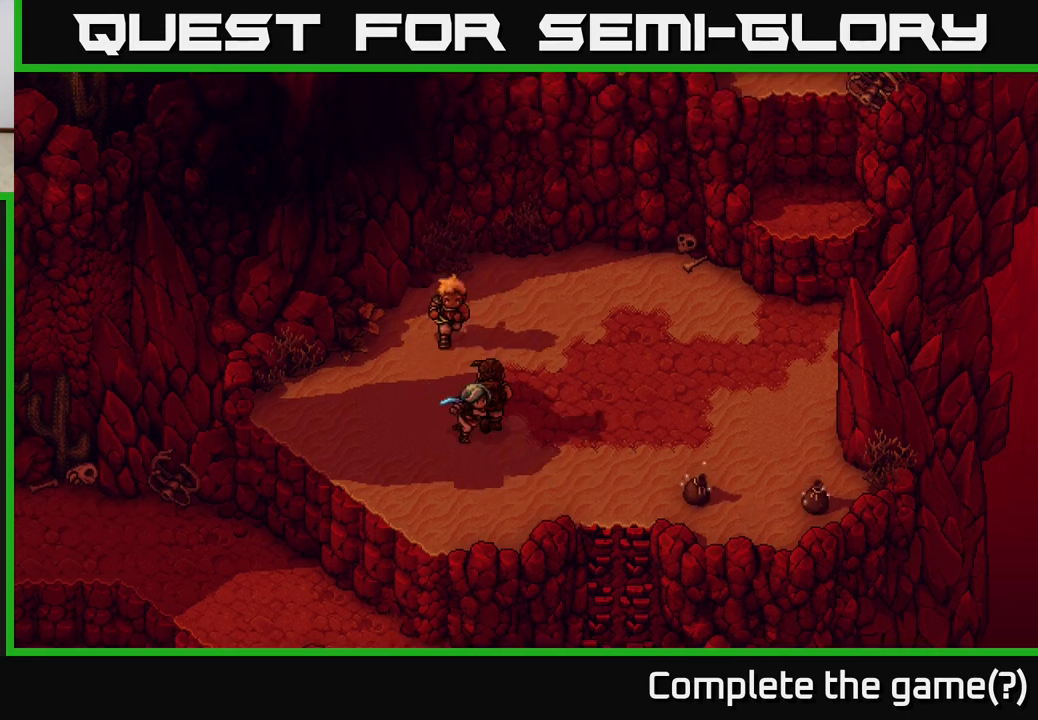
{"buttons": [], "left_stick": "down-right", "right_stick": "center", "events": [[67, "left_stick", "right"], [350, "left_stick", "down-right"]]}
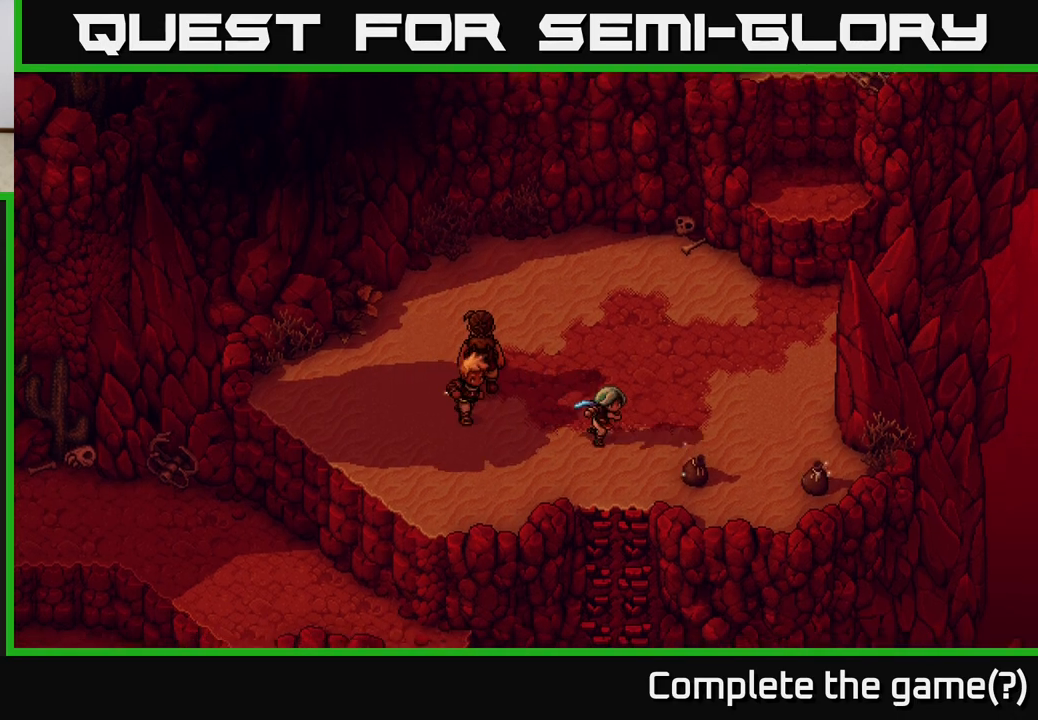
{"buttons": [], "left_stick": "right", "right_stick": "center", "events": [[267, "left_stick", "right"]]}
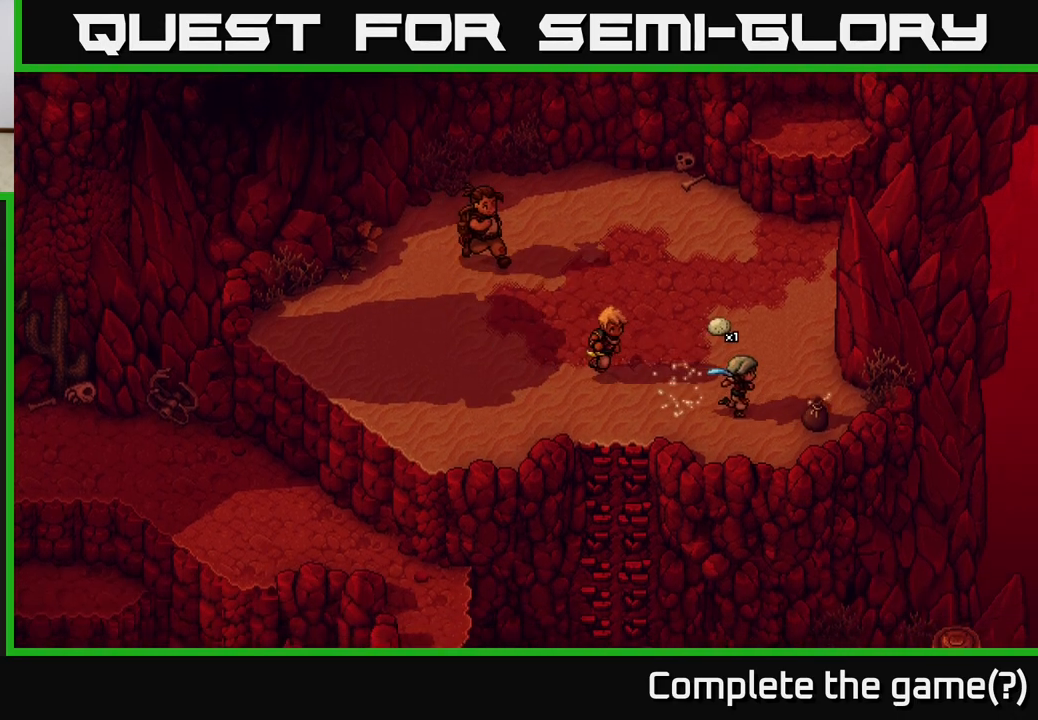
{"buttons": [], "left_stick": "up-left", "right_stick": "center", "events": [[333, "left_stick", "up"], [417, "left_stick", "up-left"]]}
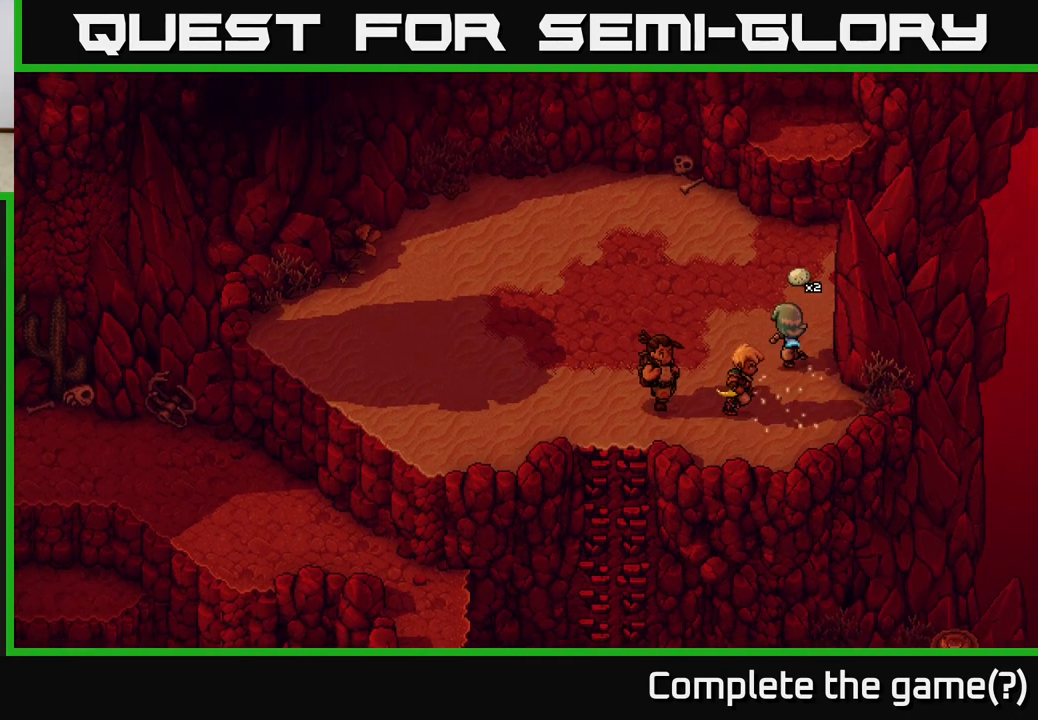
{"buttons": [], "left_stick": "left", "right_stick": "center", "events": [[83, "left_stick", "up"], [317, "left_stick", "up-left"], [450, "left_stick", "left"]]}
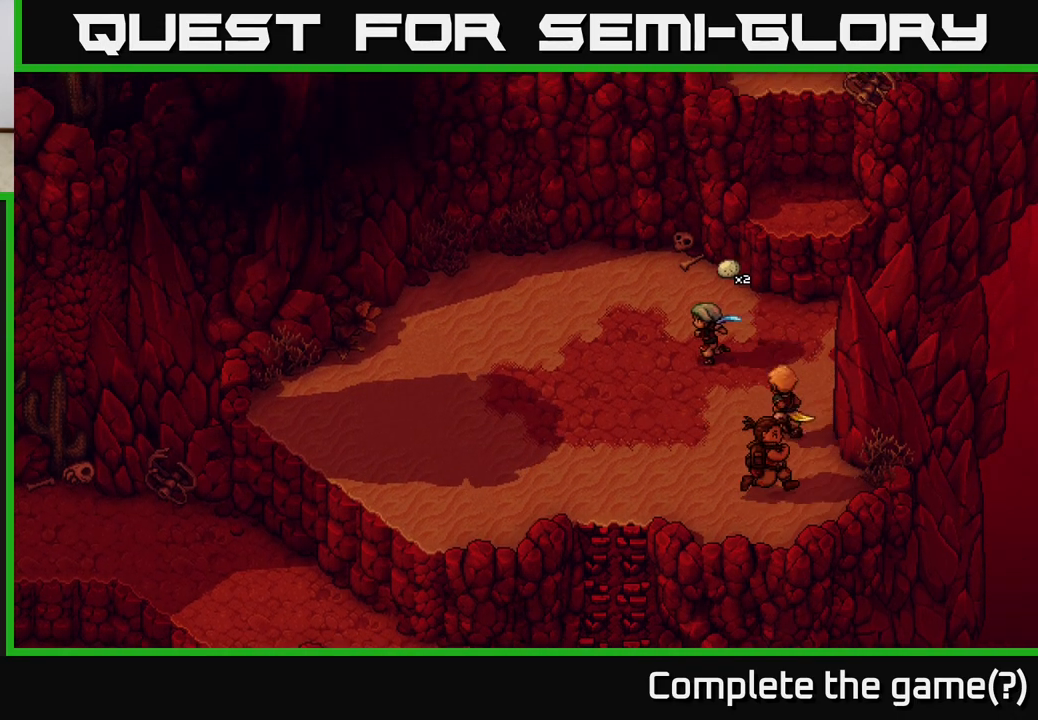
{"buttons": [], "left_stick": "left", "right_stick": "center", "events": [[83, "left_stick", "up-left"], [200, "left_stick", "up"], [433, "left_stick", "left"]]}
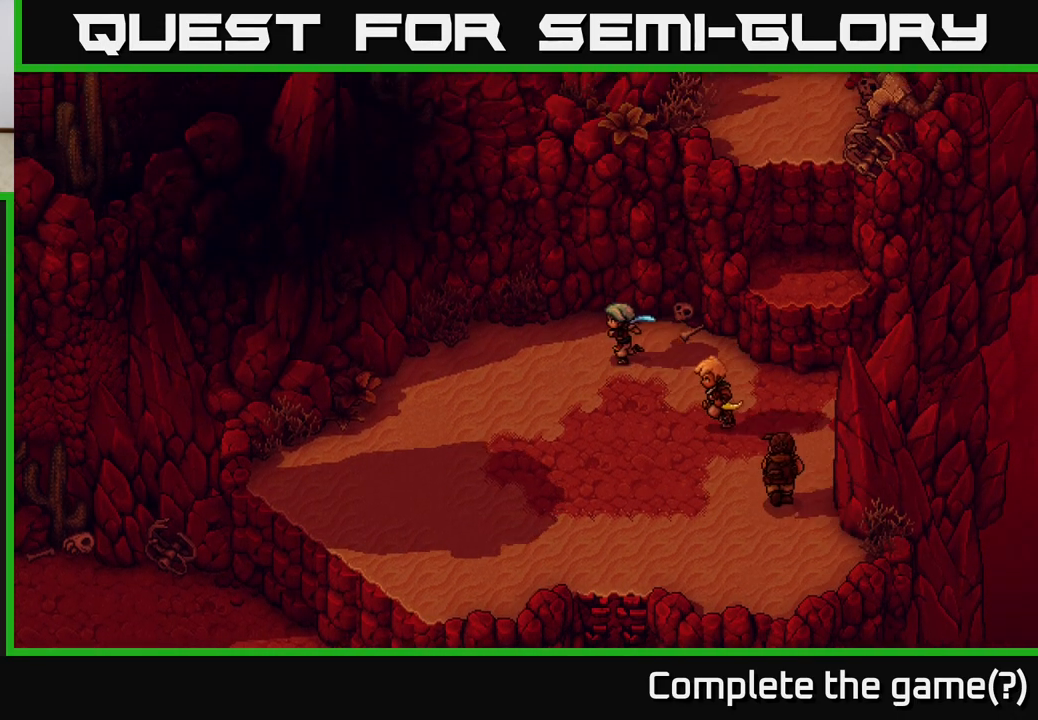
{"buttons": [], "left_stick": "right", "right_stick": "center", "events": [[117, "left_stick", "down-left"], [317, "left_stick", "down-right"], [400, "left_stick", "right"]]}
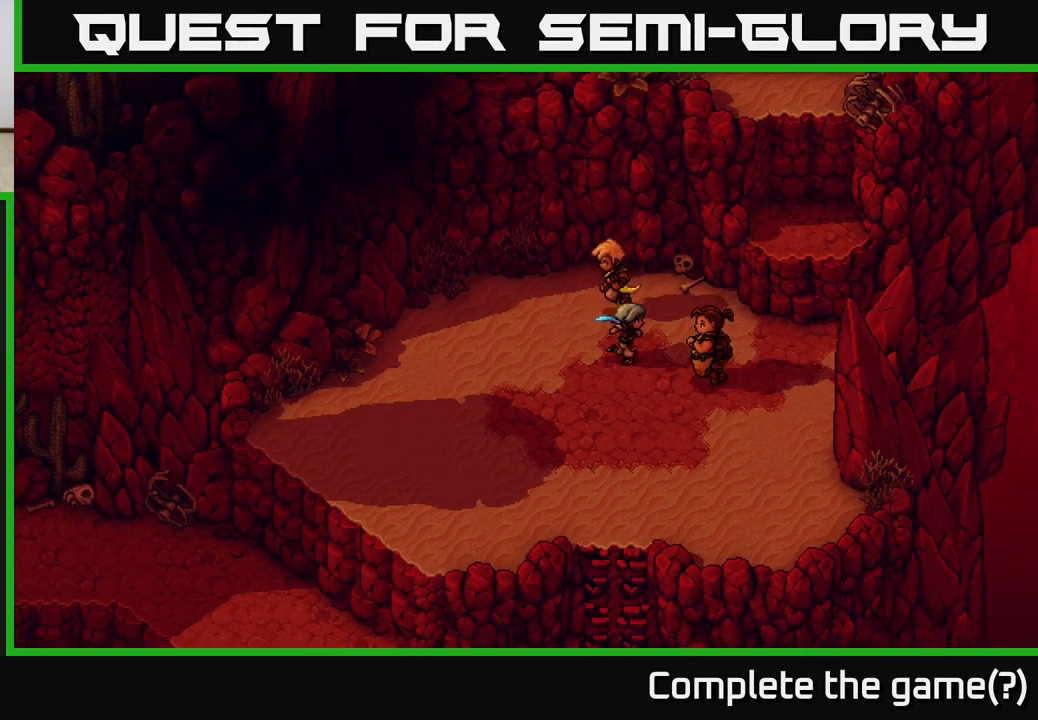
{"buttons": [], "left_stick": "right", "right_stick": "center", "events": []}
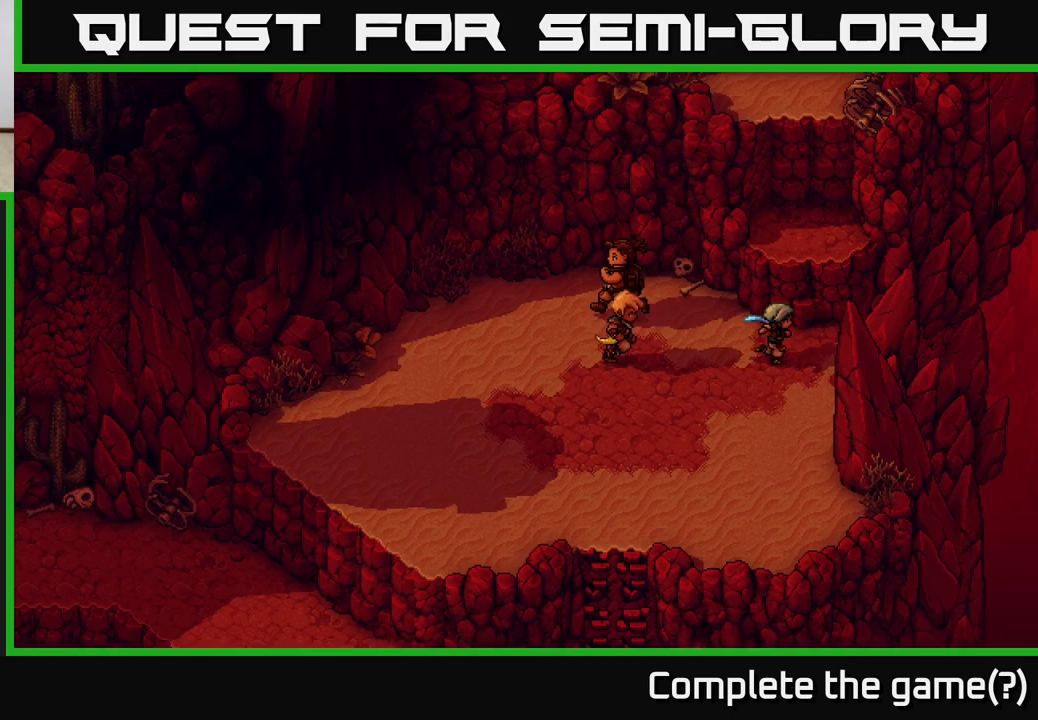
{"buttons": [], "left_stick": "up", "right_stick": "center", "events": [[133, "left_stick", "up"], [200, "A", "down"], [300, "A", "up"], [417, "A", "down"], [483, "A", "up"]]}
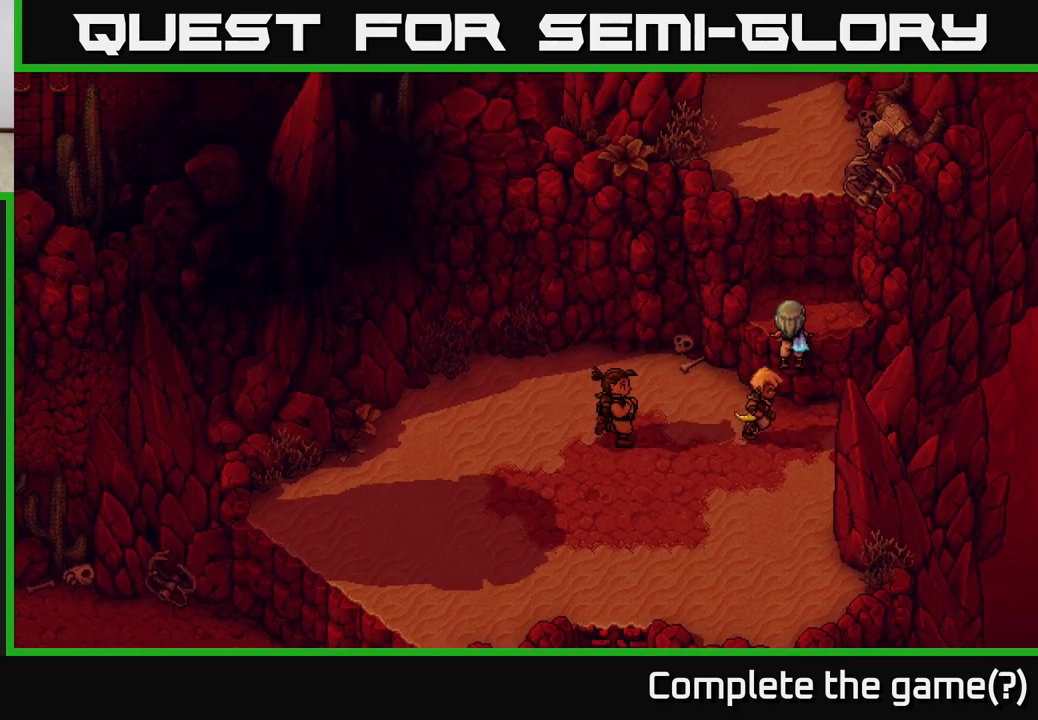
{"buttons": ["A"], "left_stick": "up", "right_stick": "center", "events": [[483, "A", "down"]]}
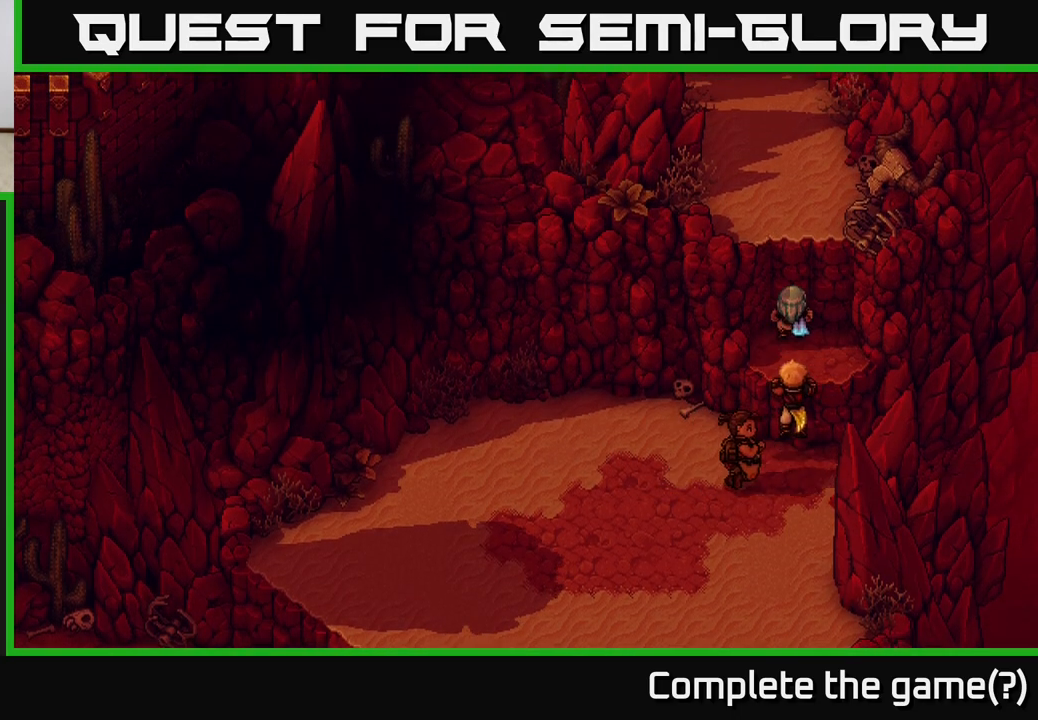
{"buttons": [], "left_stick": "up", "right_stick": "center", "events": [[83, "A", "up"], [167, "A", "down"], [250, "A", "up"]]}
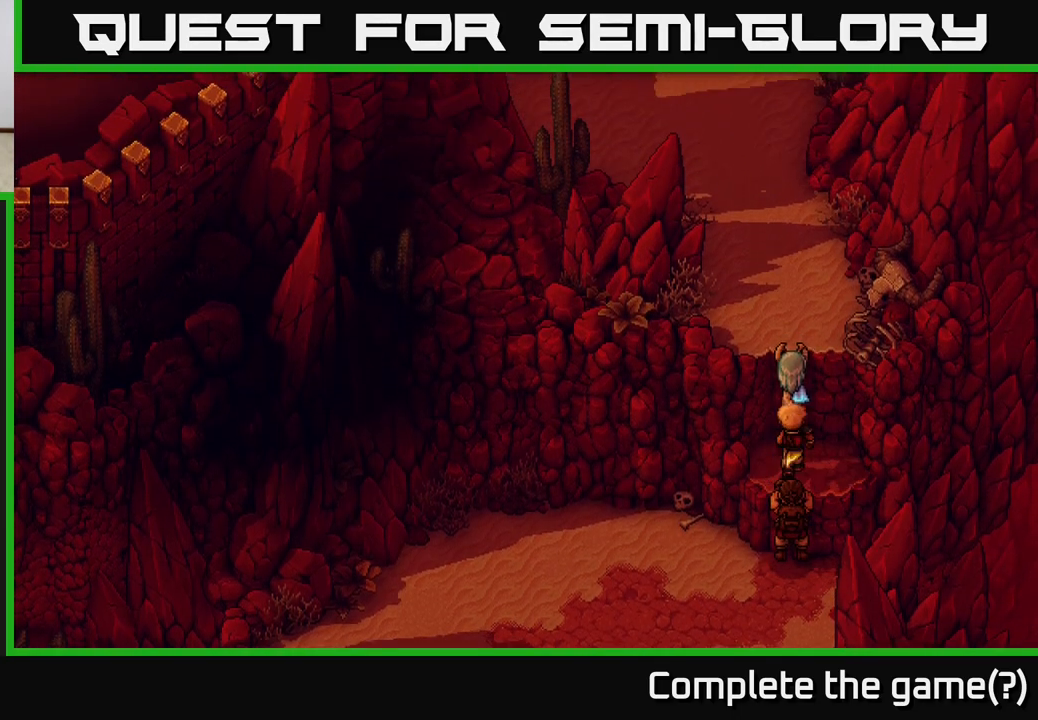
{"buttons": [], "left_stick": "up", "right_stick": "center", "events": []}
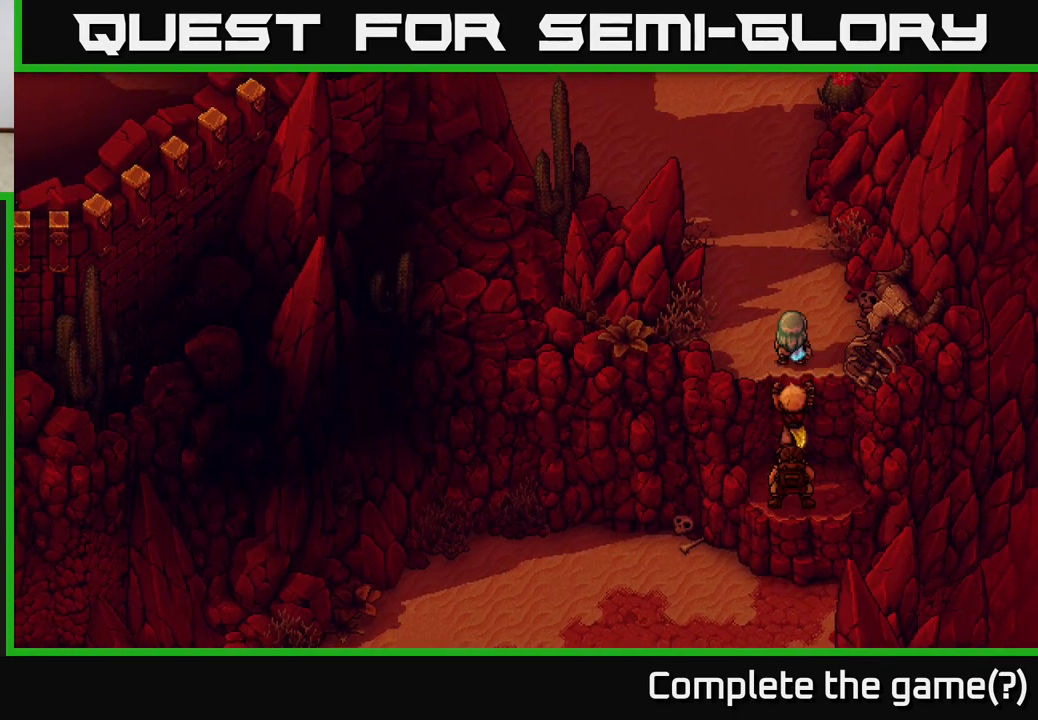
{"buttons": [], "left_stick": "up", "right_stick": "center", "events": []}
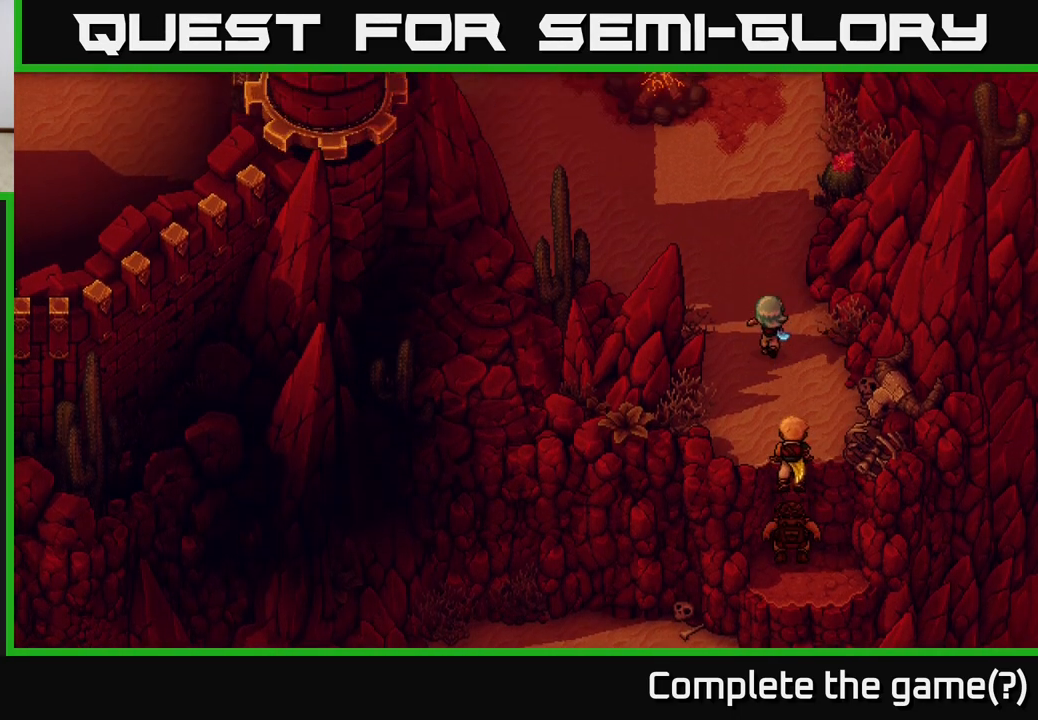
{"buttons": [], "left_stick": "up", "right_stick": "center", "events": []}